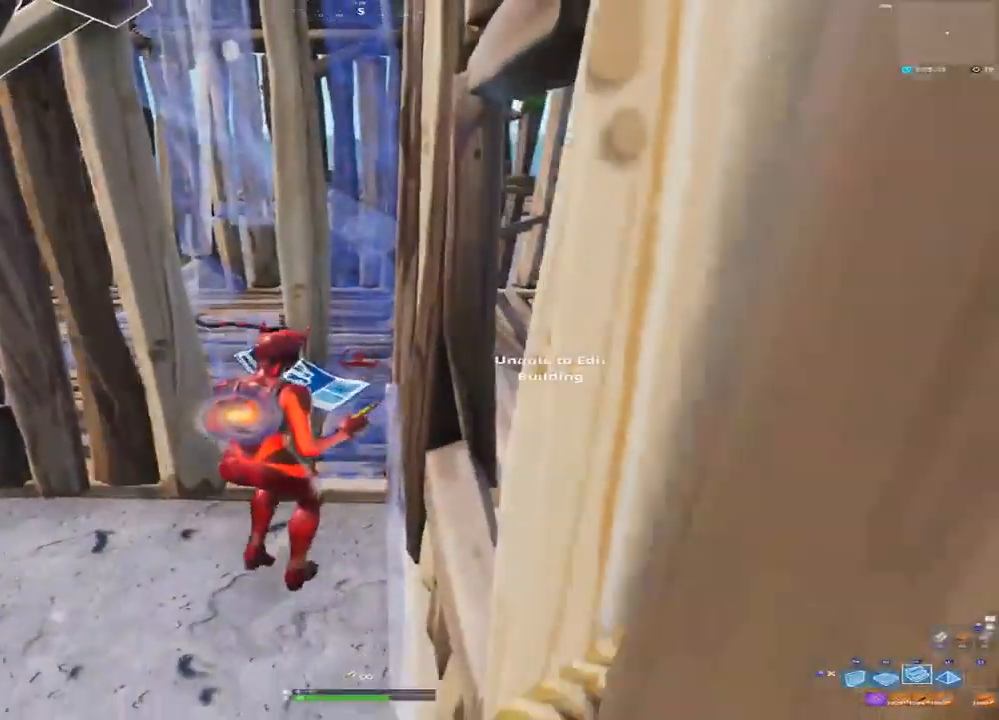
Gameplay with a controller (PlayStation layout); each line is a JSON object with the inputs held at the frame after it (dt_ms = milliseconds from this image to that frame). "events" lists button and stick changes between this image and that frame as [ms after this image, input, new state], when the widget could be followed in between. Not read: TOUCHPAD.
{"dt_ms": 500, "buttons": [], "left_stick": "up-right", "right_stick": "center", "events": [[50, "left_stick", "up-right"], [183, "left_stick", "up-left"], [467, "left_stick", "up-right"]]}
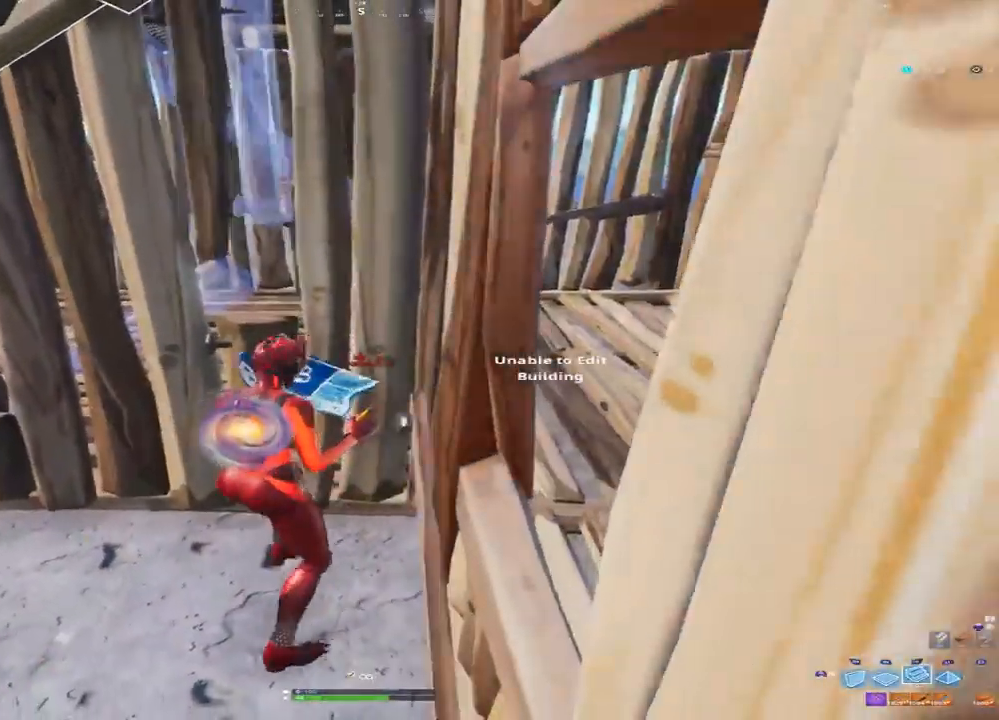
{"dt_ms": 500, "buttons": ["TRIANGLE"], "left_stick": "up", "right_stick": "center", "events": [[467, "left_stick", "up"], [483, "TRIANGLE", "down"]]}
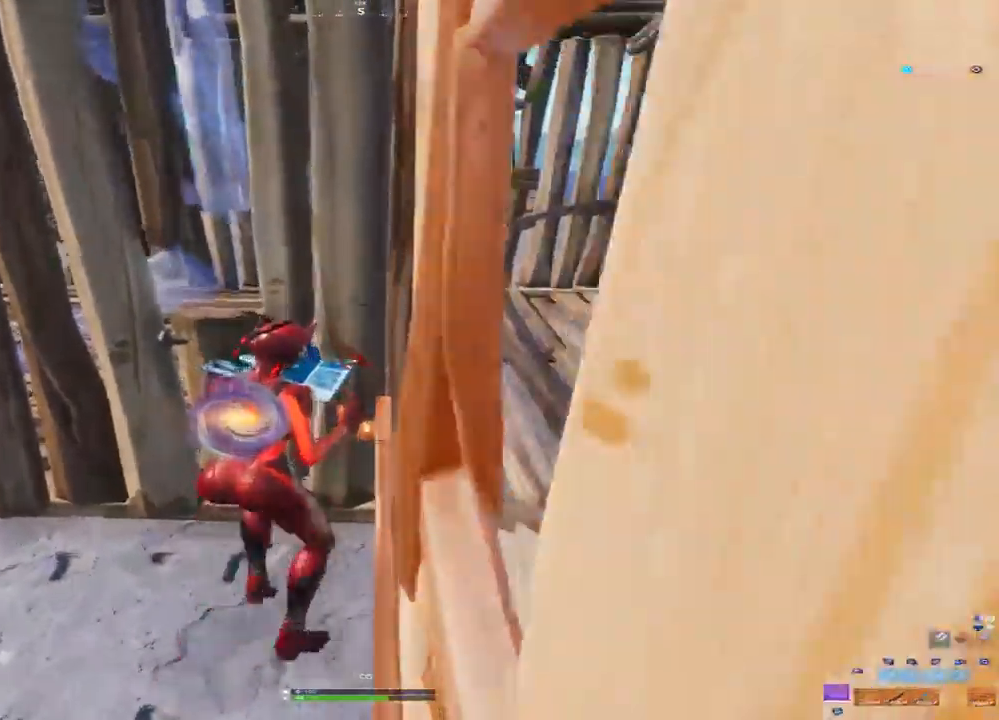
{"dt_ms": 500, "buttons": [], "left_stick": "center", "right_stick": "center", "events": [[67, "TRIANGLE", "up"], [483, "left_stick", "center"]]}
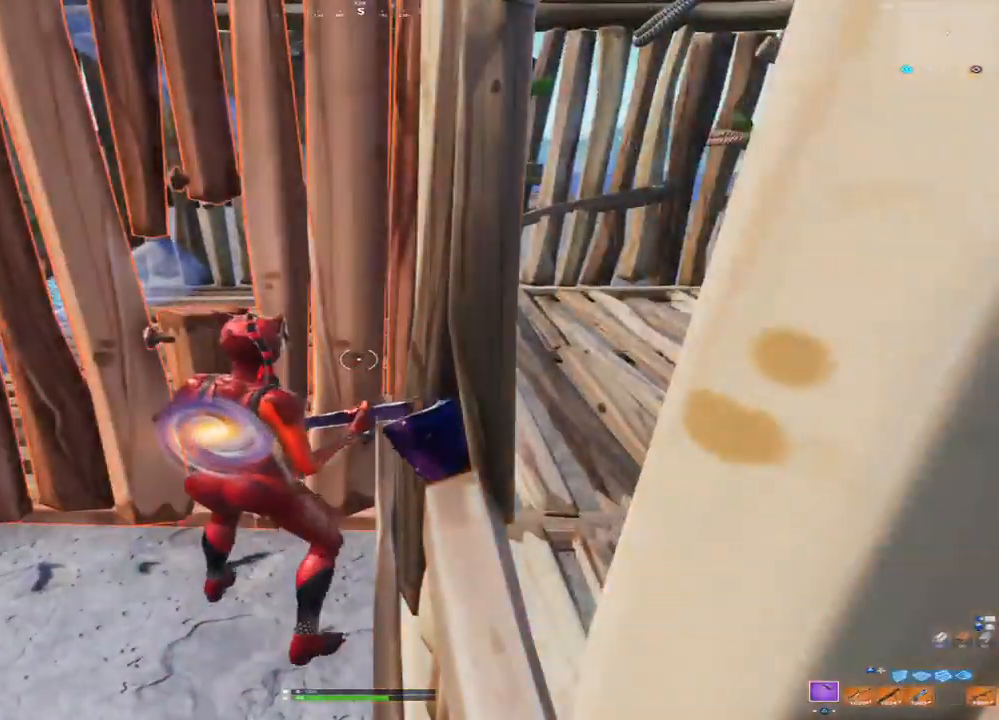
{"dt_ms": 500, "buttons": ["R1"], "left_stick": "center", "right_stick": "center", "events": [[267, "R1", "down"], [350, "R1", "up"], [433, "R1", "down"]]}
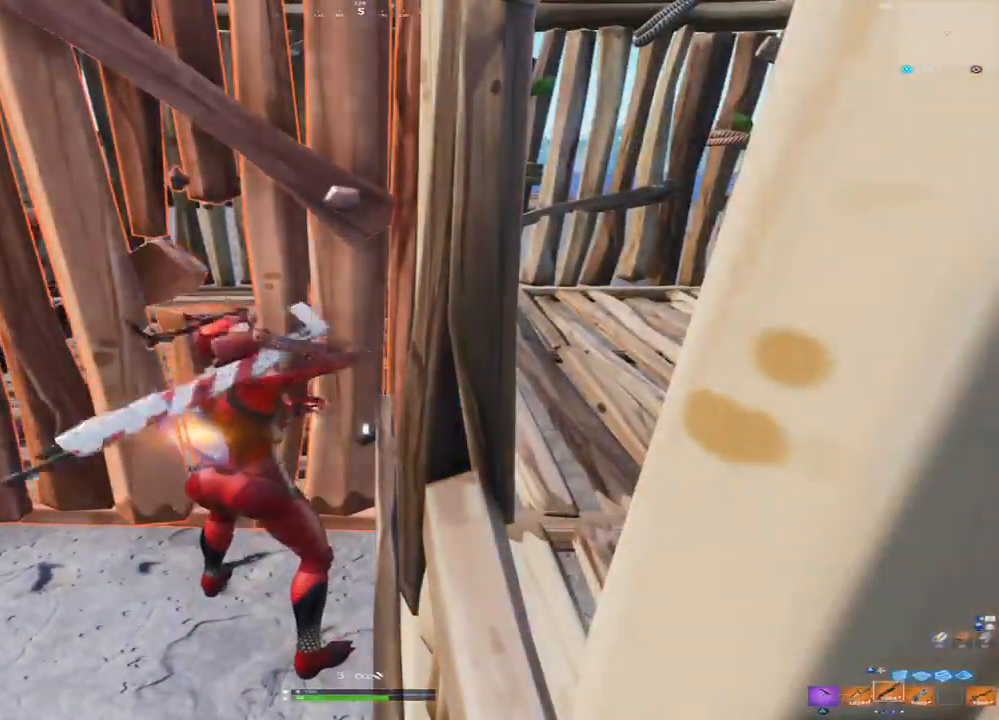
{"dt_ms": 500, "buttons": [], "left_stick": "center", "right_stick": "center", "events": [[50, "R1", "up"], [133, "R1", "down"], [217, "R1", "up"]]}
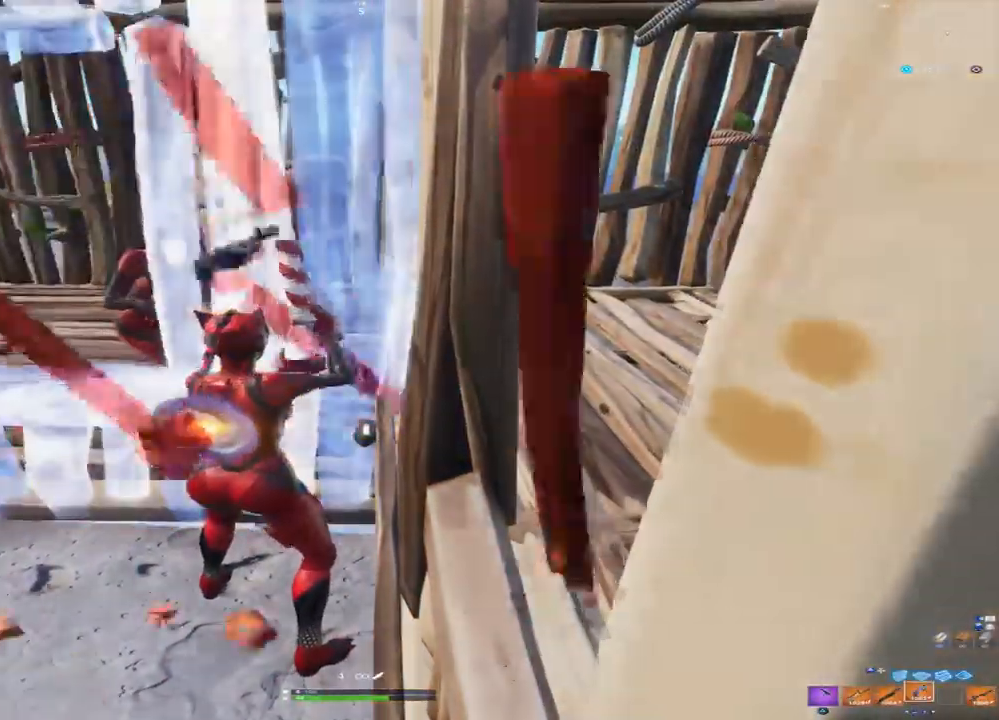
{"dt_ms": 1000, "buttons": [], "left_stick": "left", "right_stick": "up-left", "events": [[50, "right_stick", "up-left"], [83, "left_stick", "left"], [217, "R2", "down"], [333, "R2", "up"], [417, "right_stick", "right"], [450, "L1", "down"], [467, "left_stick", "up-left"], [517, "left_stick", "up"], [550, "L1", "up"], [600, "right_stick", "center"], [617, "left_stick", "right"], [667, "right_stick", "up"], [733, "right_stick", "up-left"], [800, "left_stick", "down-left"], [867, "L2", "down"], [917, "L2", "up"], [917, "left_stick", "left"]]}
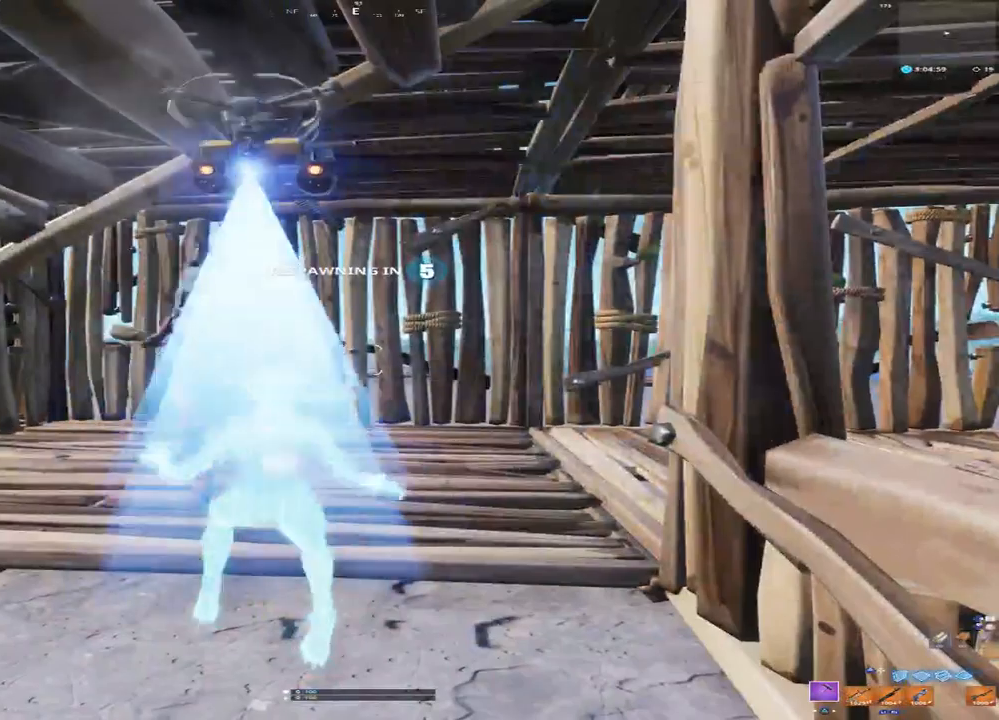
{"dt_ms": 500, "buttons": [], "left_stick": "center", "right_stick": "center", "events": [[50, "left_stick", "center"], [50, "right_stick", "center"]]}